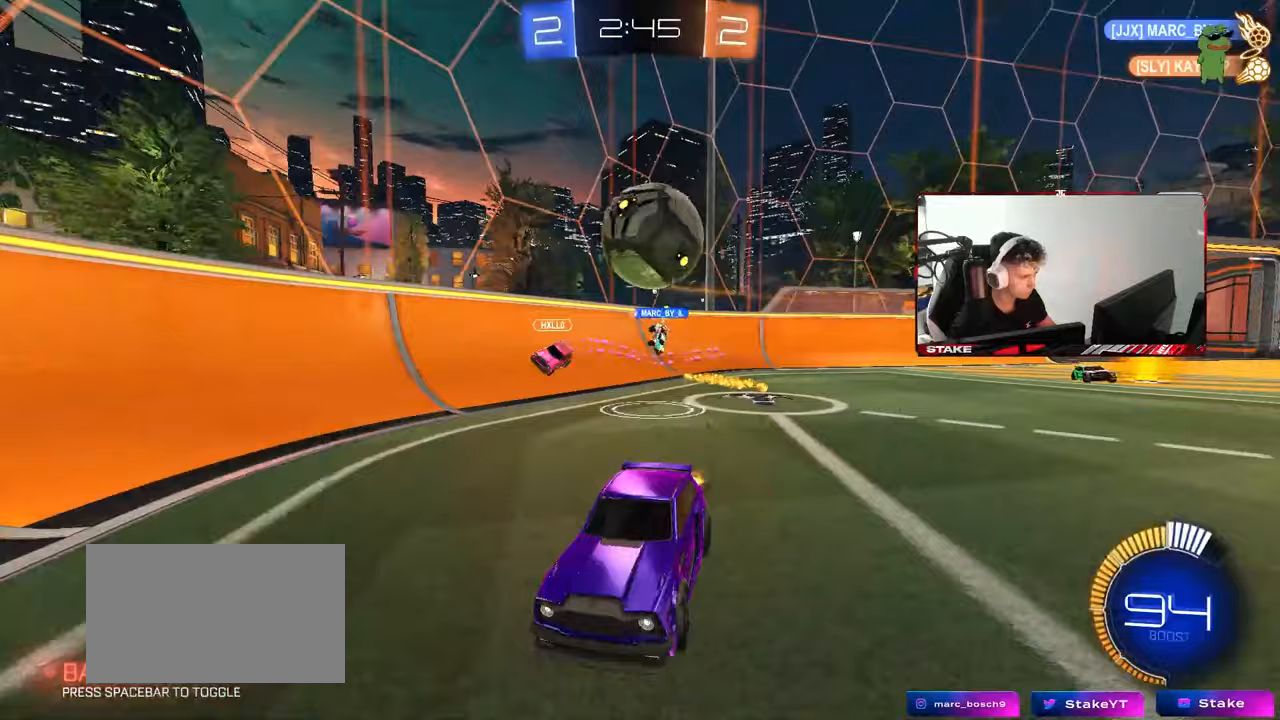
Gameplay with keyboard and mouse; each line is a JSON object with the keys and mouse buttons held at the frame after it. "events" lists presses ("down") and releases ("up") of "1", "2", "3", "4", "5", "a", "alt", "c", "caps_lock", "ctrl", "d", "e", "f", "g", "q", "r", "s", "shift", "space", "t", "tab", "v", "w", "x", "z", "mouse_left", "mouse_wheel" and "mouse_right" between this image and that frame as [ms after this image, input, new state], when the widget could be followed in between. "mouse_left", "mouse_wheel", "mouse_right" = the "left", "wheel", "right" buttons of the "mouse" list. No other keys are recorded. "wheel" means that the mouse wheel is clicked or scrolled. "mouse_move" is the direction in which the mouse moves at that frame (one of eight, or "still"), when it could be read.
{"keys": ["a", "shift", "w"], "mouse": [], "mouse_move": "still", "events": [[17, "mouse_right", "down"], [117, "a", "up"], [117, "mouse_right", "up"], [217, "mouse_right", "down"], [400, "mouse_right", "up"], [400, "s", "up"], [450, "shift", "down"], [500, "a", "down"], [500, "w", "down"]]}
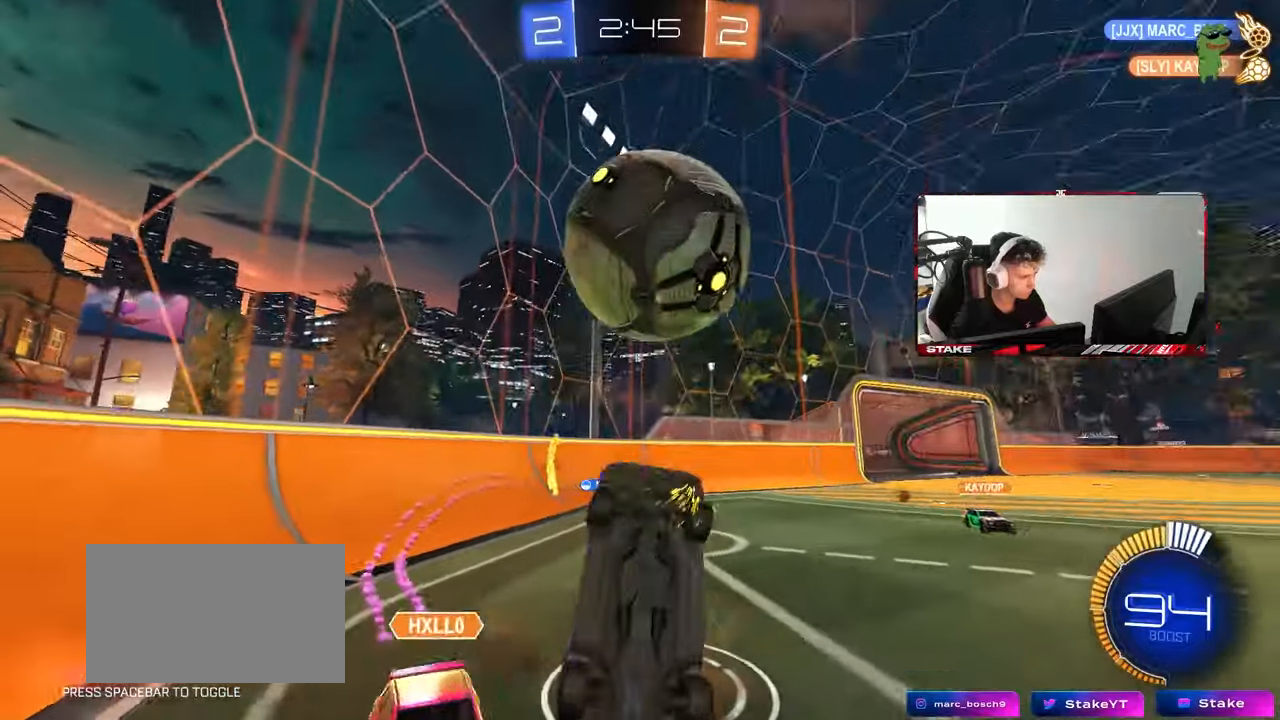
{"keys": ["a", "shift", "w"], "mouse": [], "mouse_move": "still", "events": []}
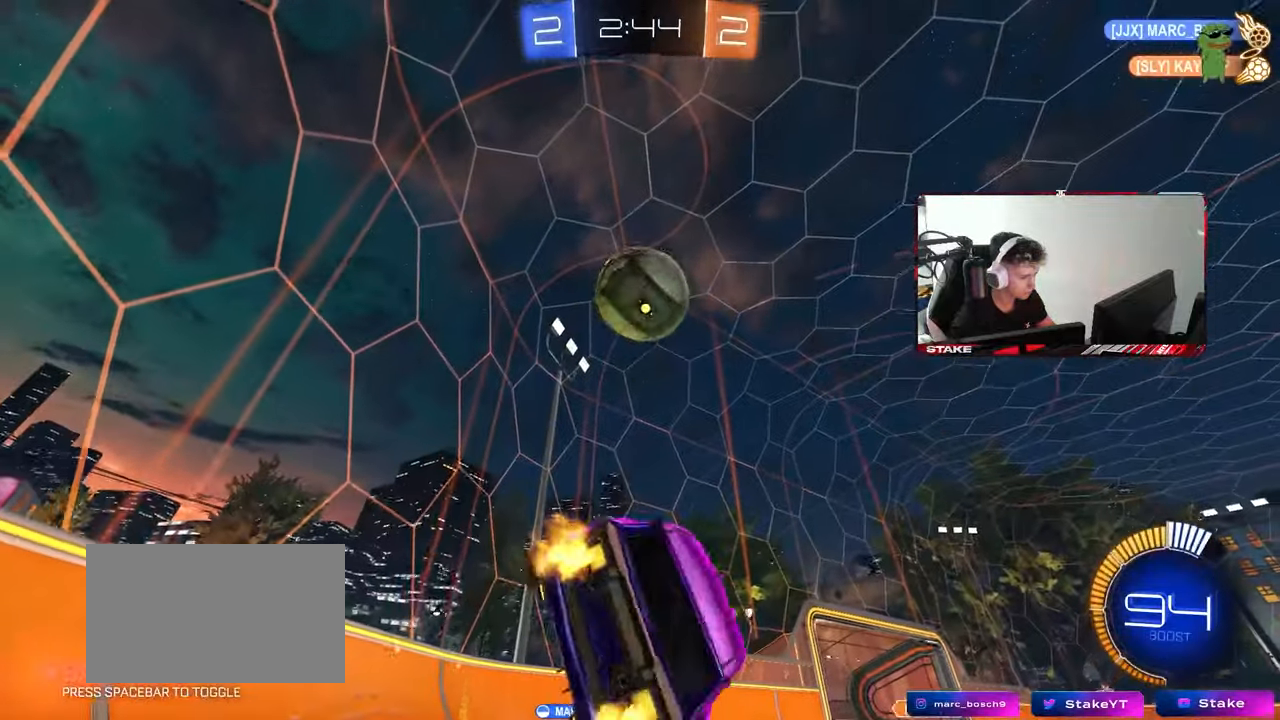
{"keys": ["w"], "mouse": ["left"], "mouse_move": "still", "events": [[17, "shift", "up"], [250, "mouse_left", "down"], [333, "a", "up"]]}
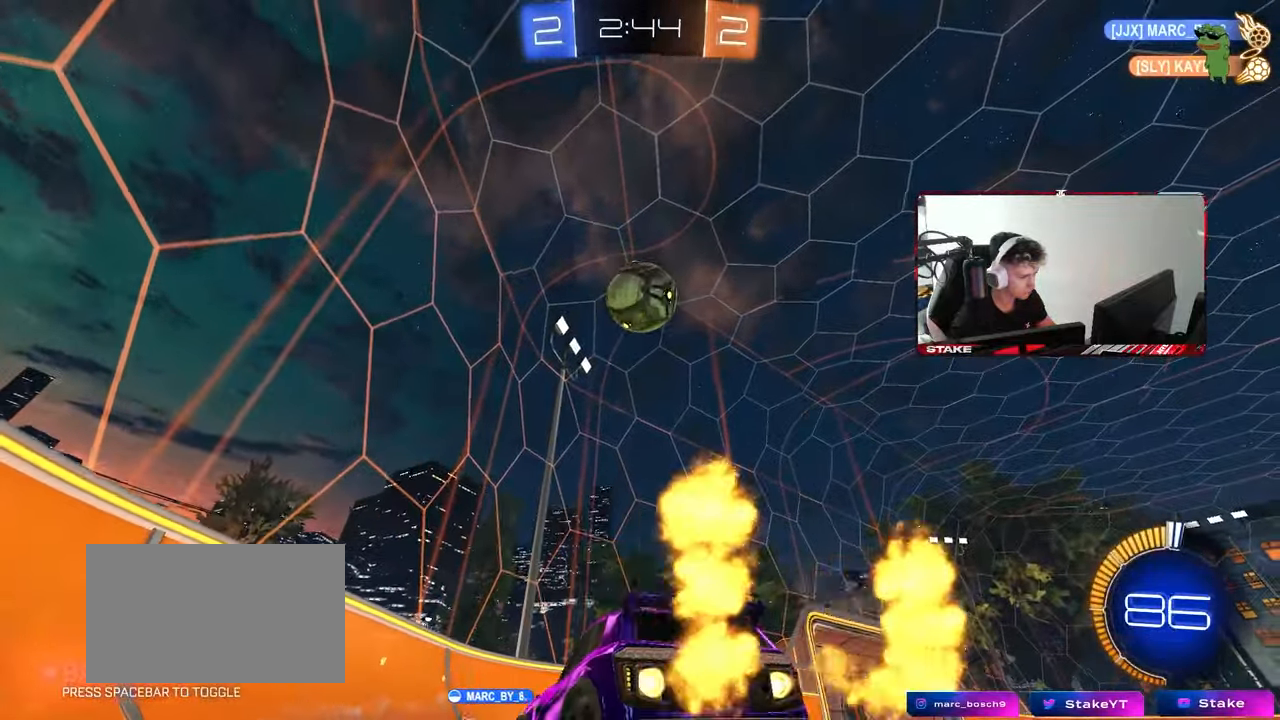
{"keys": ["d", "w"], "mouse": [], "mouse_move": "still", "events": [[33, "d", "down"], [67, "mouse_left", "up"], [67, "w", "up"], [267, "s", "down"], [300, "s", "up"], [350, "shift", "down"], [450, "shift", "up"], [450, "w", "down"]]}
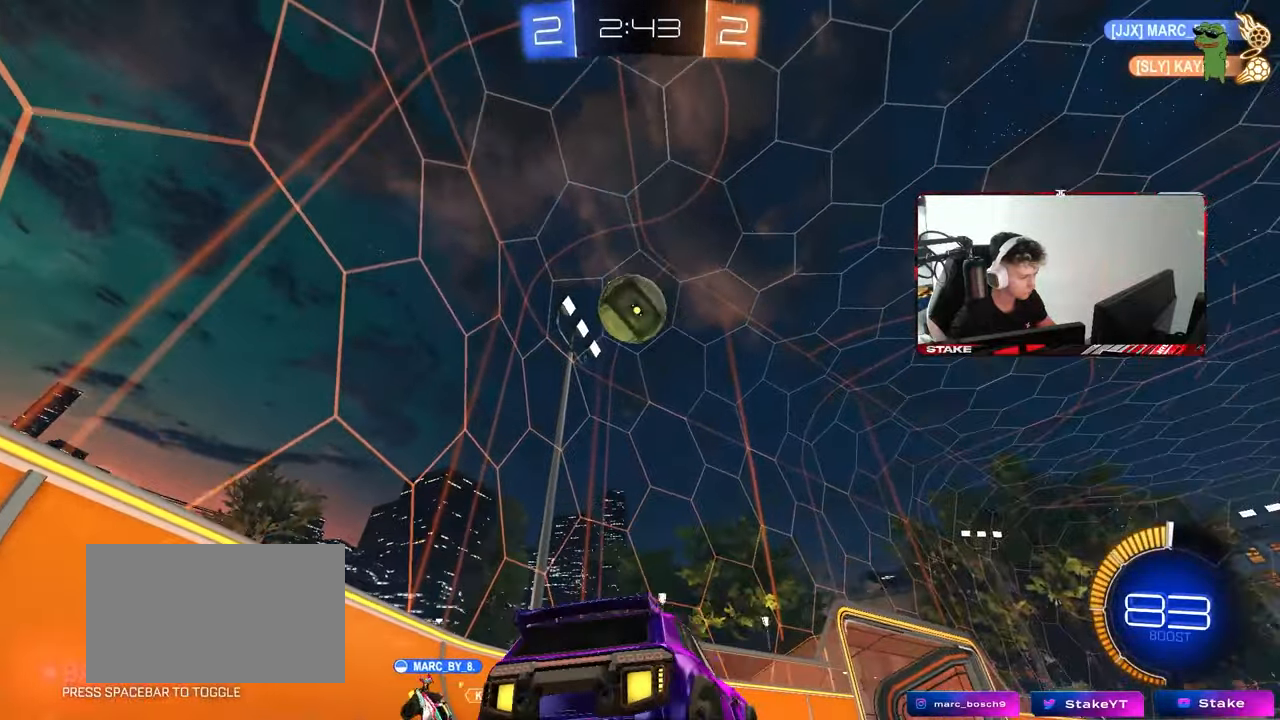
{"keys": ["d", "w"], "mouse": [], "mouse_move": "still", "events": [[267, "shift", "down"], [367, "shift", "up"]]}
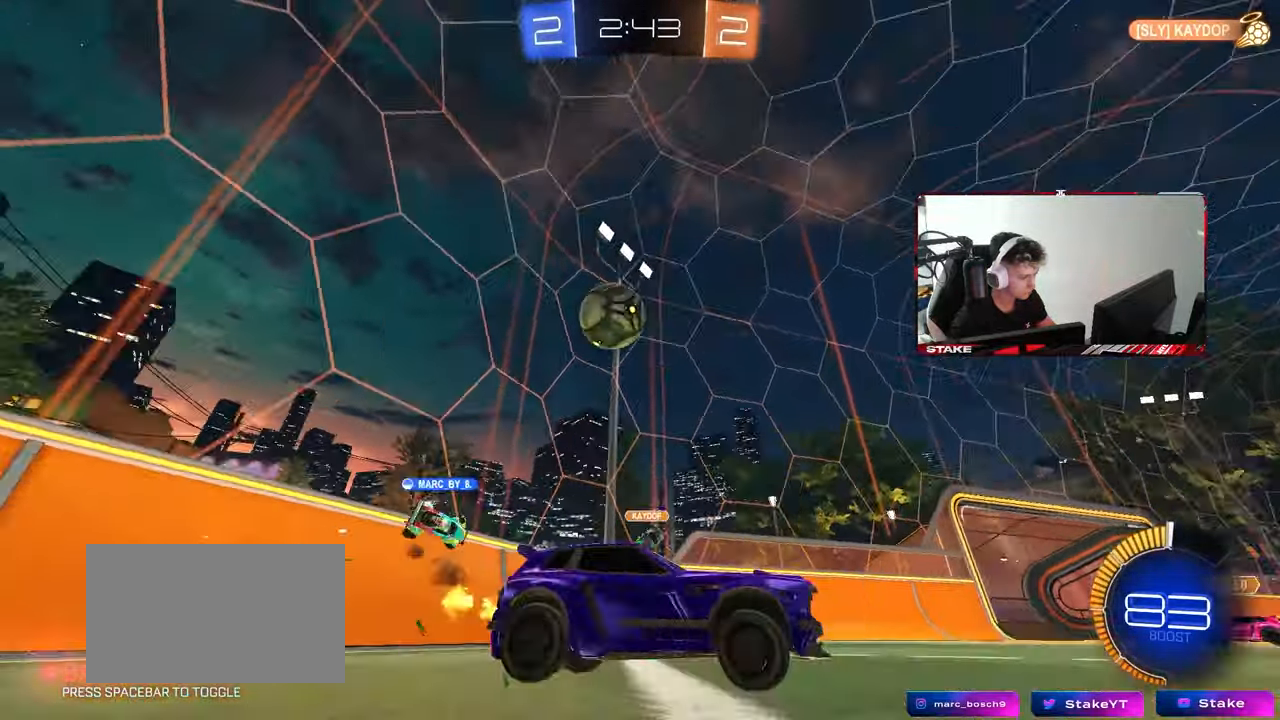
{"keys": ["d", "w"], "mouse": [], "mouse_move": "still", "events": [[283, "d", "up"], [483, "d", "down"]]}
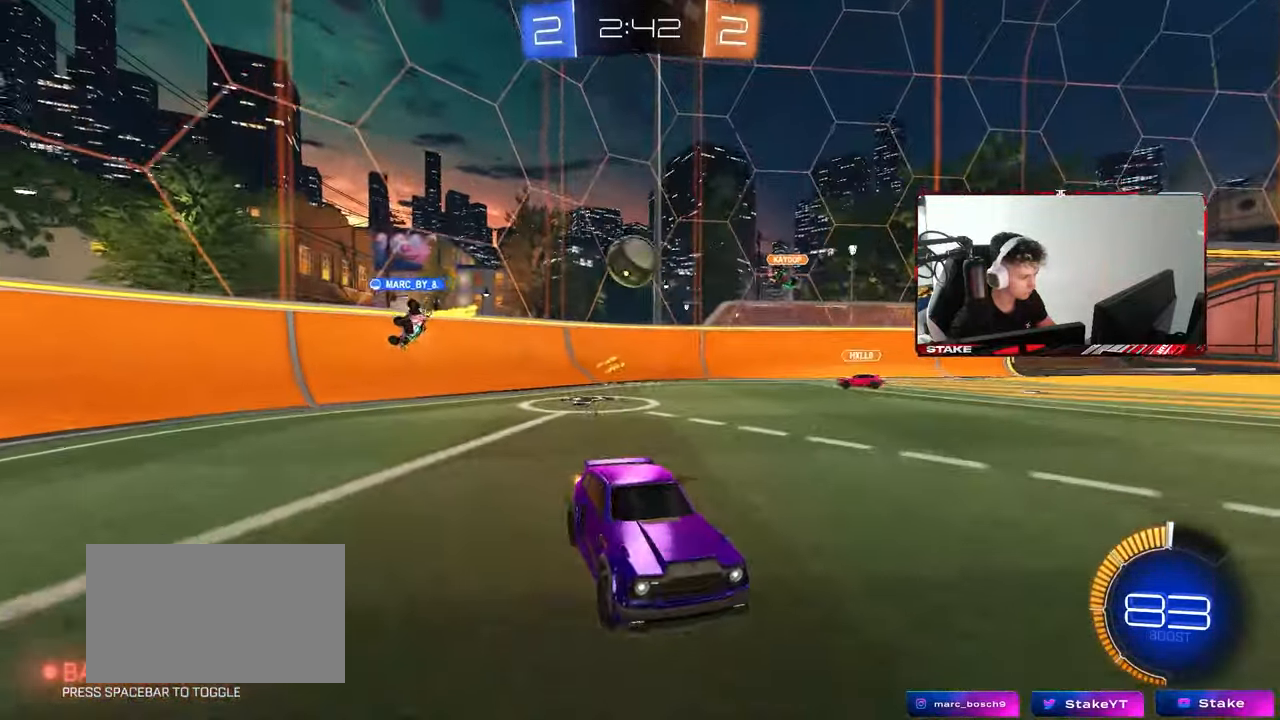
{"keys": ["w"], "mouse": [], "mouse_move": "still", "events": [[167, "d", "up"], [167, "shift", "down"], [217, "d", "down"], [300, "shift", "up"], [400, "d", "up"]]}
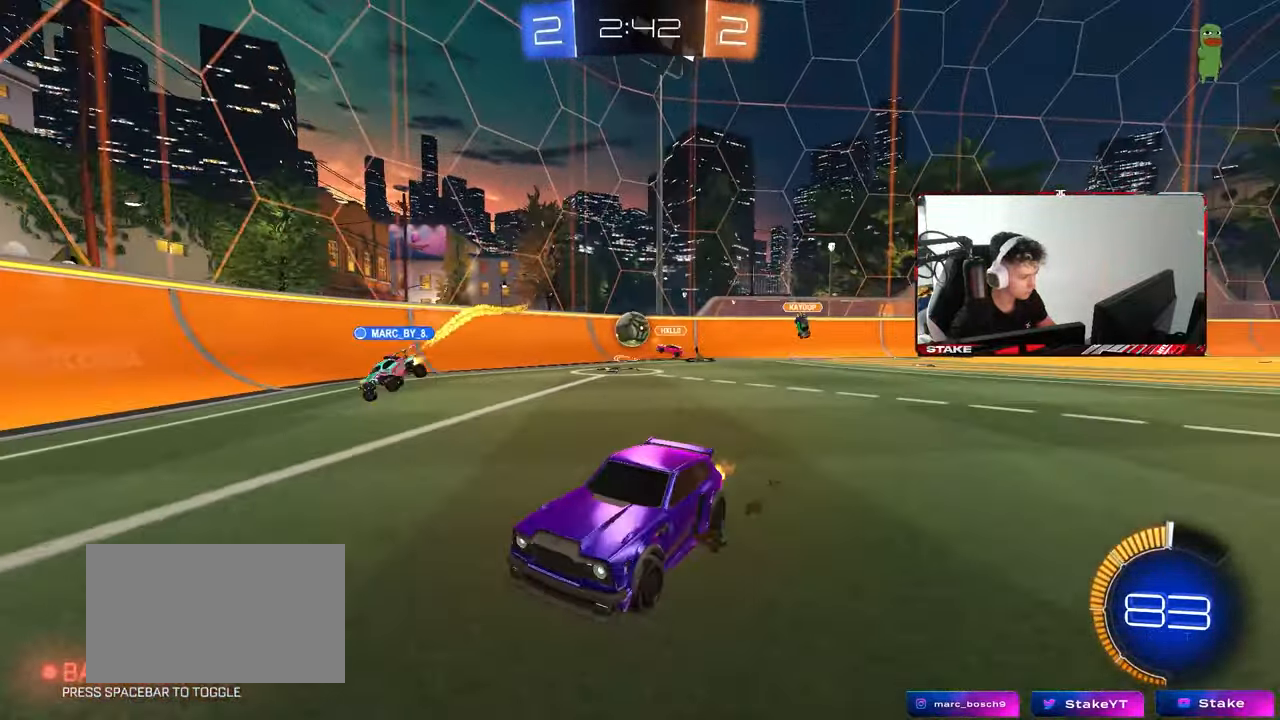
{"keys": ["a", "s"], "mouse": [], "mouse_move": "still", "events": [[367, "a", "down"], [367, "w", "up"], [467, "s", "down"]]}
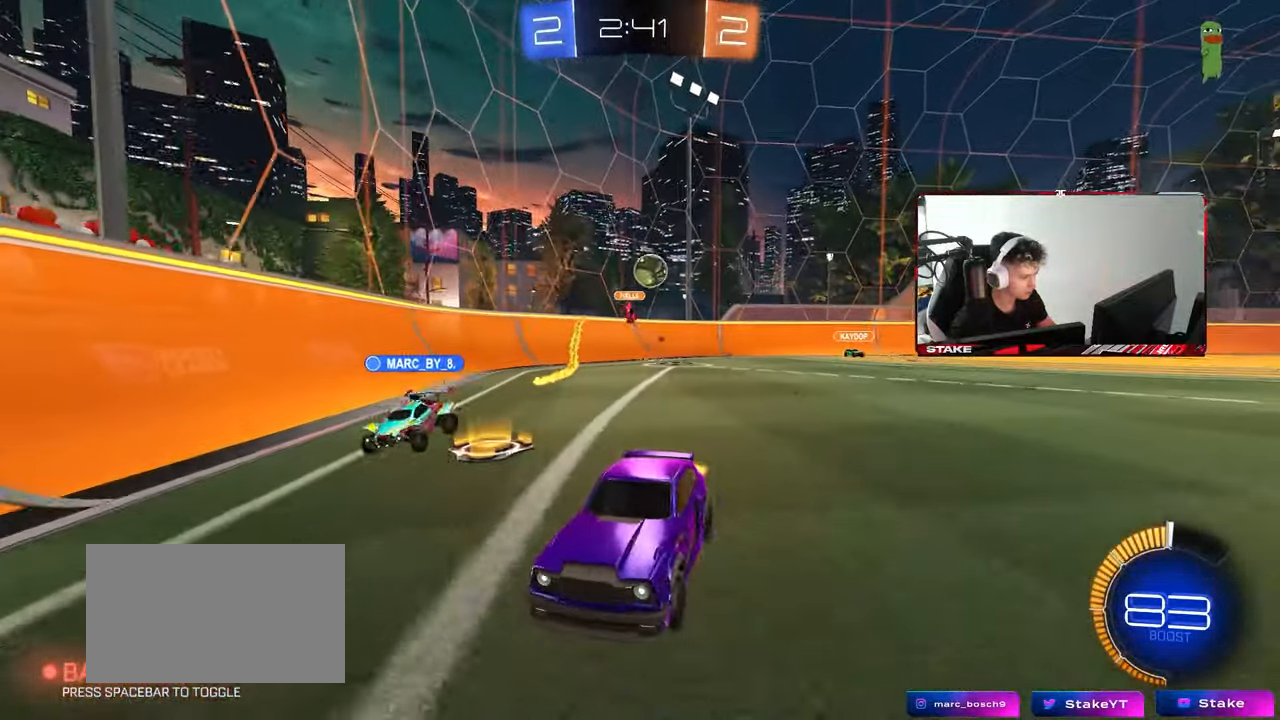
{"keys": ["a", "s"], "mouse": [], "mouse_move": "still", "events": []}
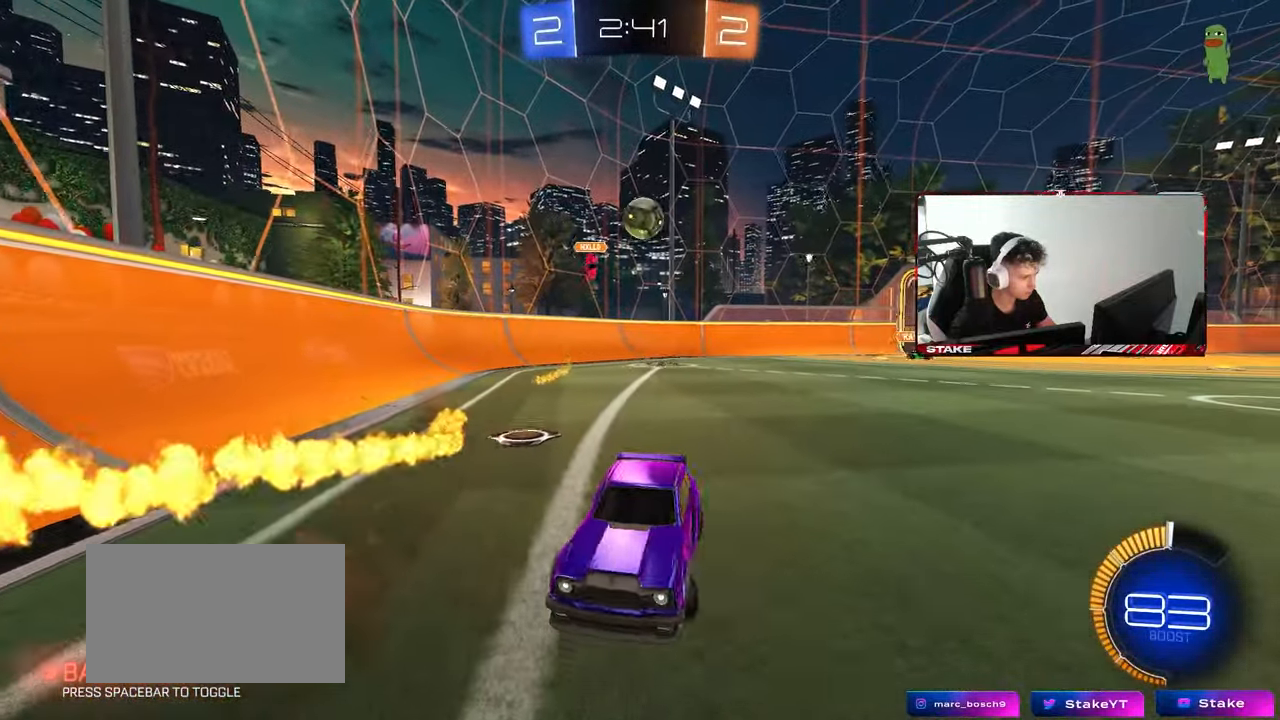
{"keys": ["a", "w"], "mouse": ["left"], "mouse_move": "still", "events": [[67, "a", "up"], [167, "s", "up"], [217, "mouse_left", "down"], [267, "a", "down"], [267, "w", "down"]]}
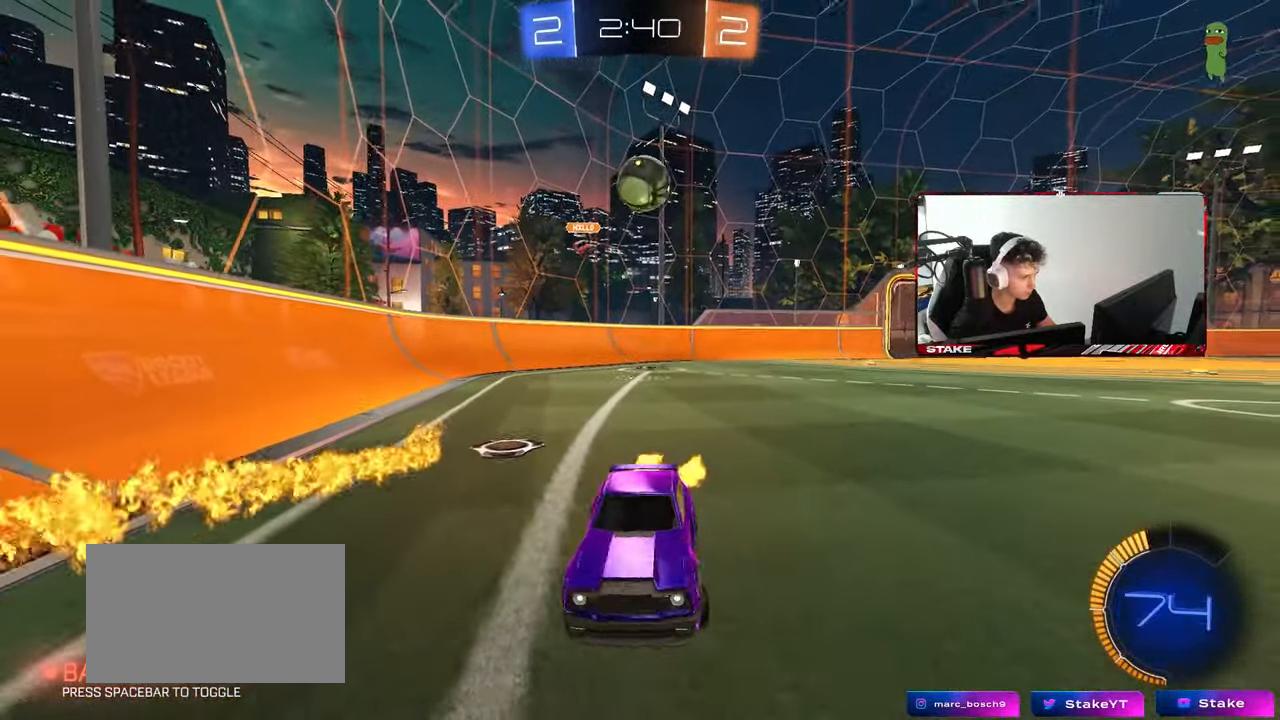
{"keys": ["d", "w"], "mouse": [], "mouse_move": "still", "events": [[133, "mouse_left", "up"], [133, "shift", "down"], [267, "shift", "up"], [417, "d", "down"], [467, "a", "up"]]}
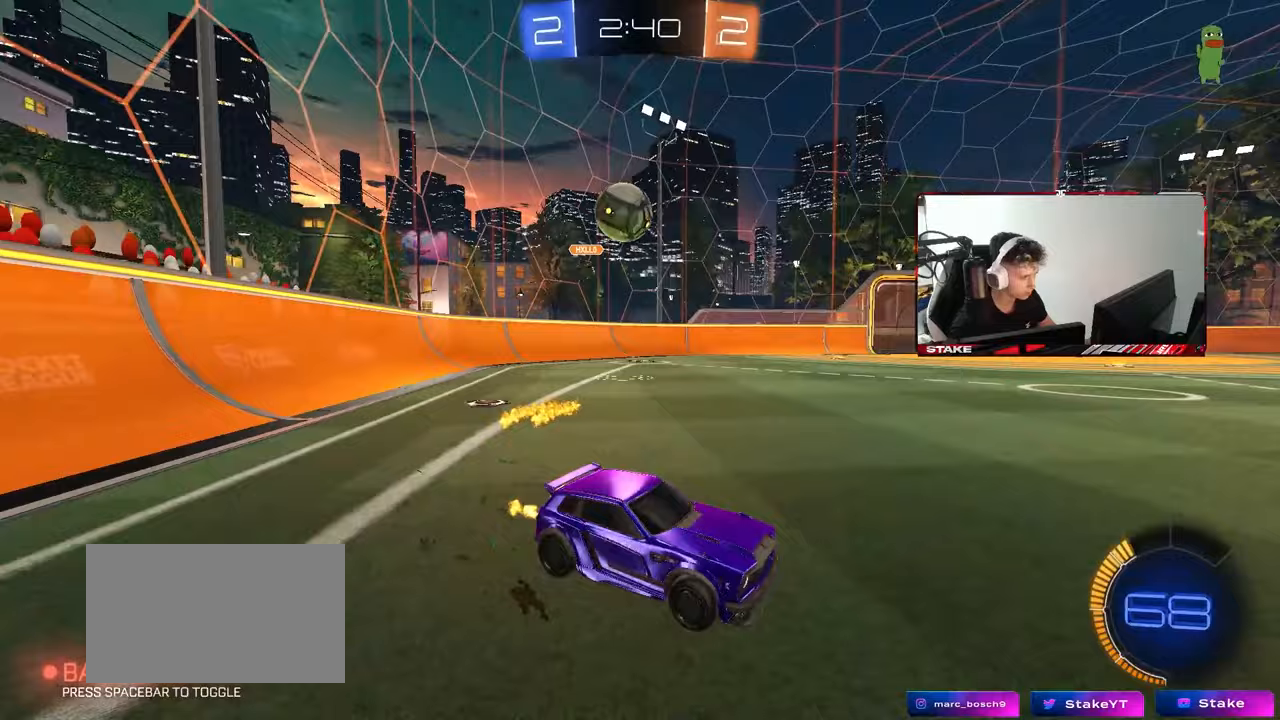
{"keys": ["s"], "mouse": [], "mouse_move": "still", "events": [[100, "w", "up"], [150, "d", "up"], [200, "s", "down"]]}
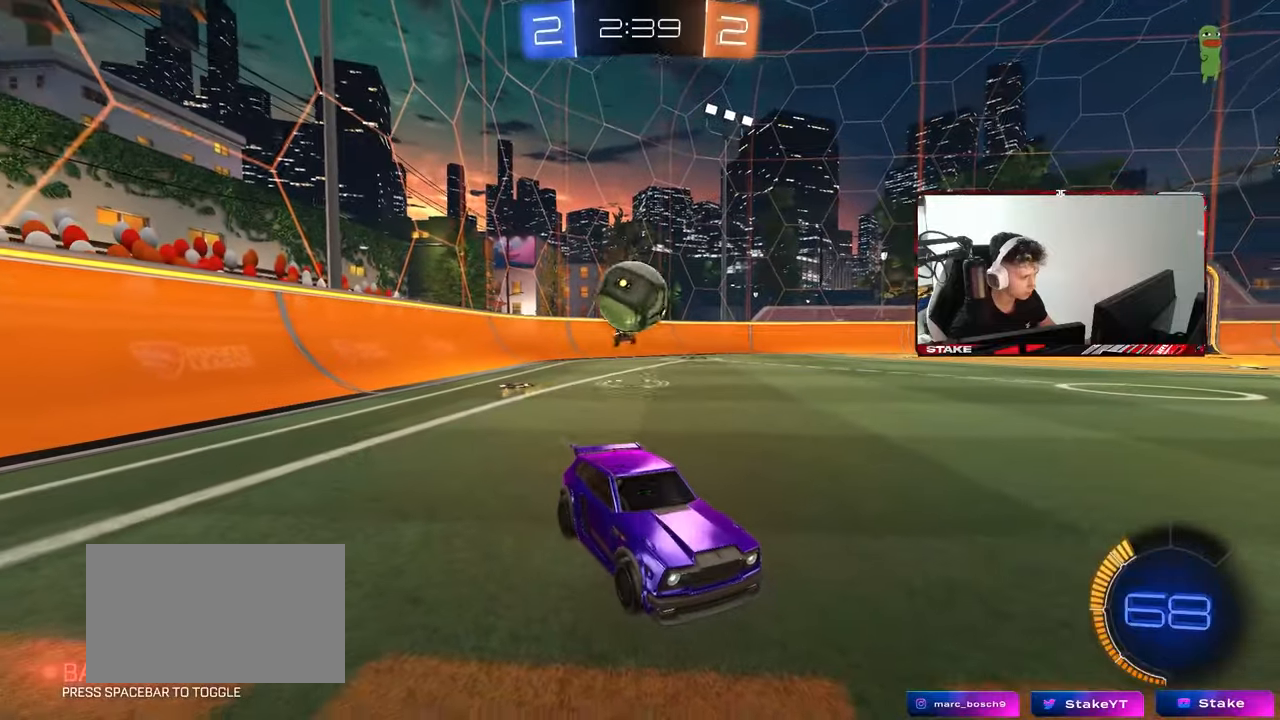
{"keys": ["s"], "mouse": ["right"], "mouse_move": "still", "events": [[117, "mouse_right", "down"], [267, "s", "up"], [300, "mouse_right", "up"], [500, "mouse_right", "down"], [500, "s", "down"]]}
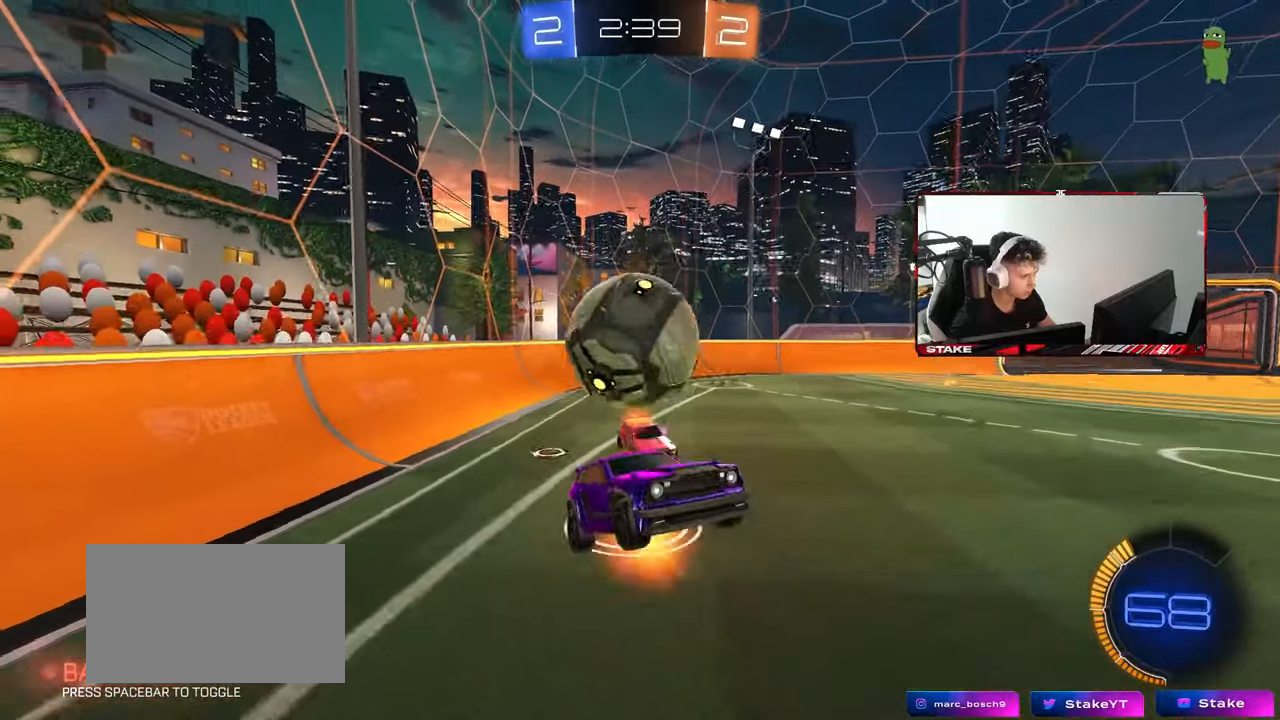
{"keys": ["d", "shift", "w"], "mouse": [], "mouse_move": "still", "events": [[133, "s", "up"], [183, "mouse_right", "up"], [233, "d", "down"], [267, "shift", "down"], [267, "w", "down"]]}
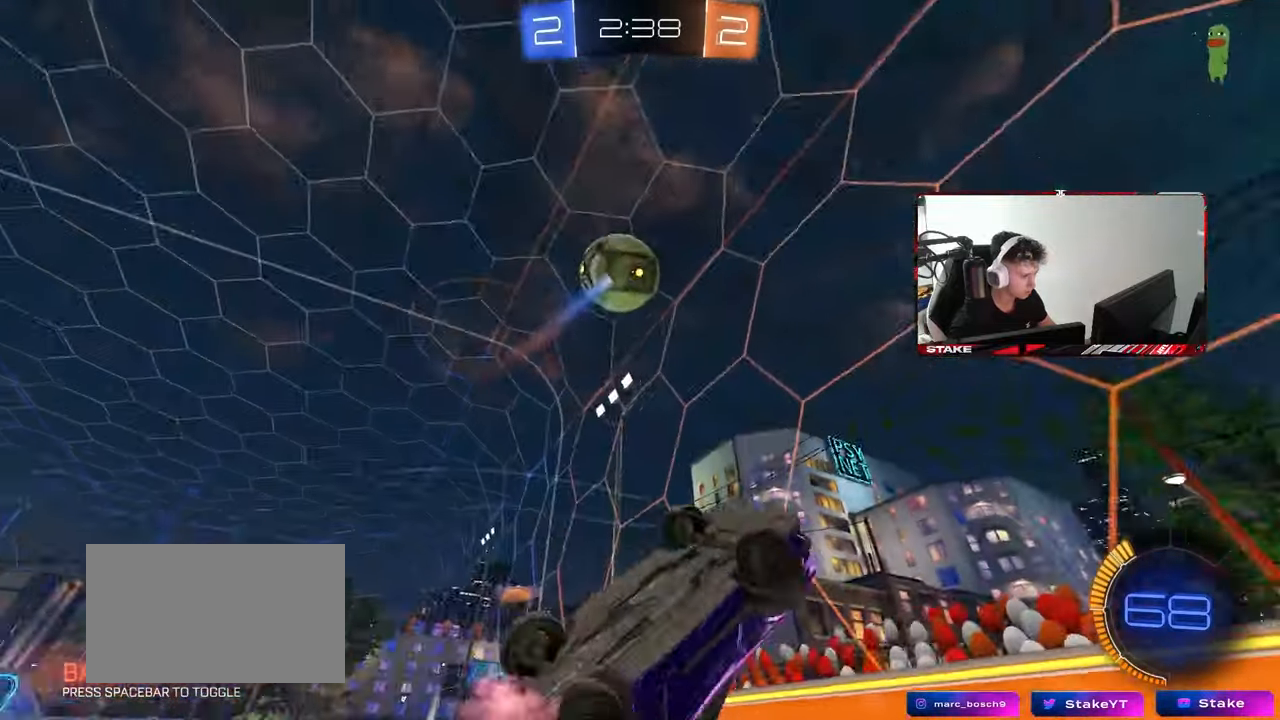
{"keys": ["d", "w"], "mouse": [], "mouse_move": "still", "events": [[100, "w", "up"], [333, "shift", "up"], [333, "w", "down"]]}
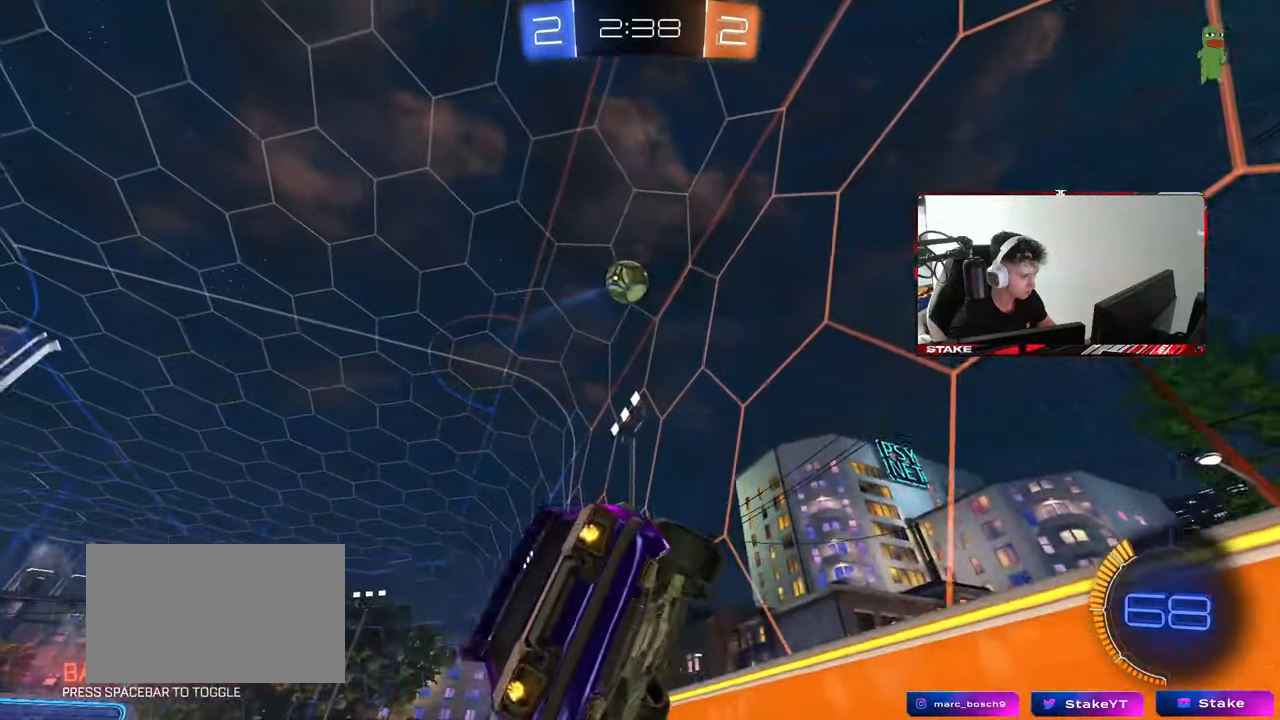
{"keys": ["d", "w"], "mouse": [], "mouse_move": "still", "events": []}
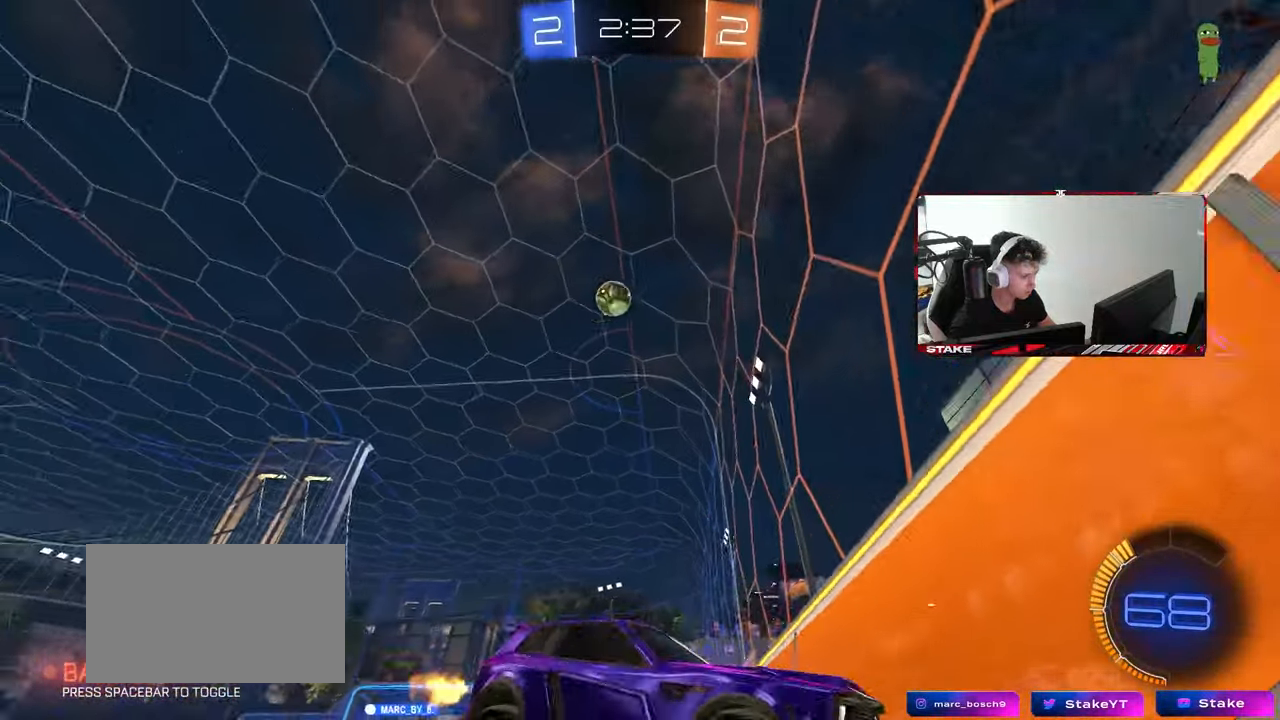
{"keys": ["d", "shift", "w"], "mouse": [], "mouse_move": "still", "events": [[183, "d", "up"], [317, "d", "down"], [367, "shift", "down"]]}
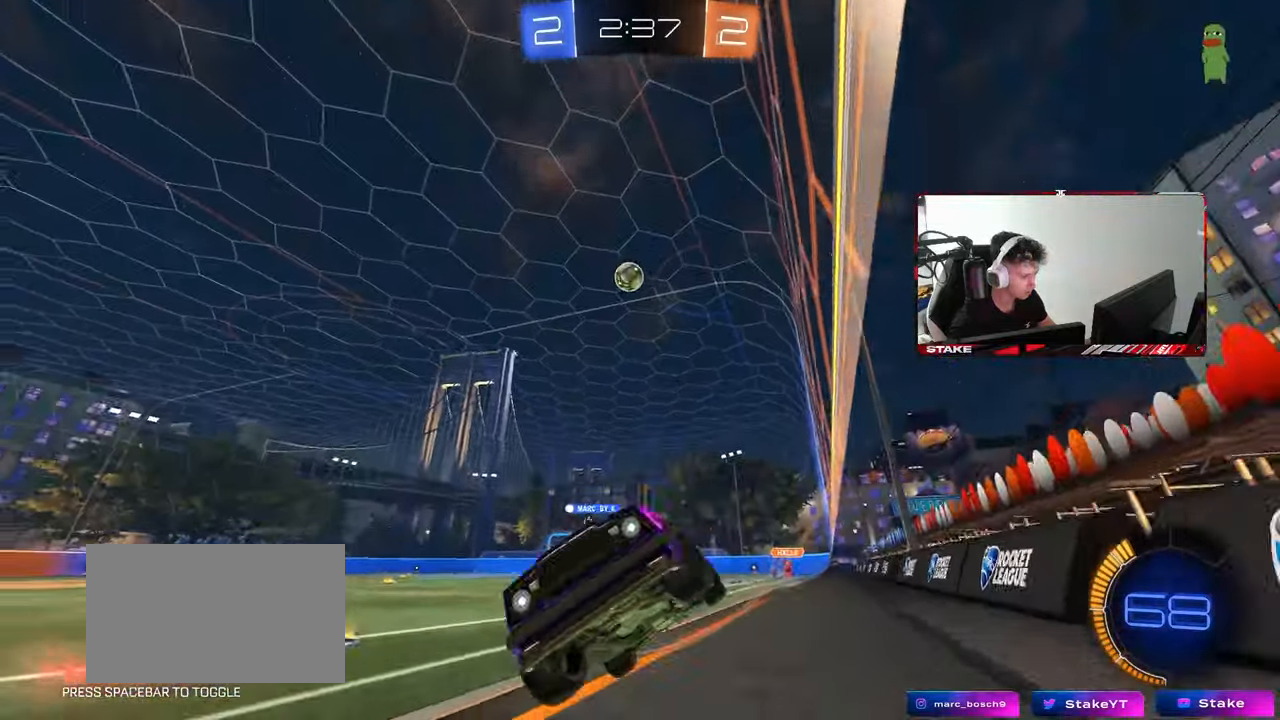
{"keys": ["d", "w"], "mouse": [], "mouse_move": "still", "events": [[50, "d", "up"], [50, "shift", "up"], [283, "d", "down"], [333, "shift", "down"], [433, "shift", "up"]]}
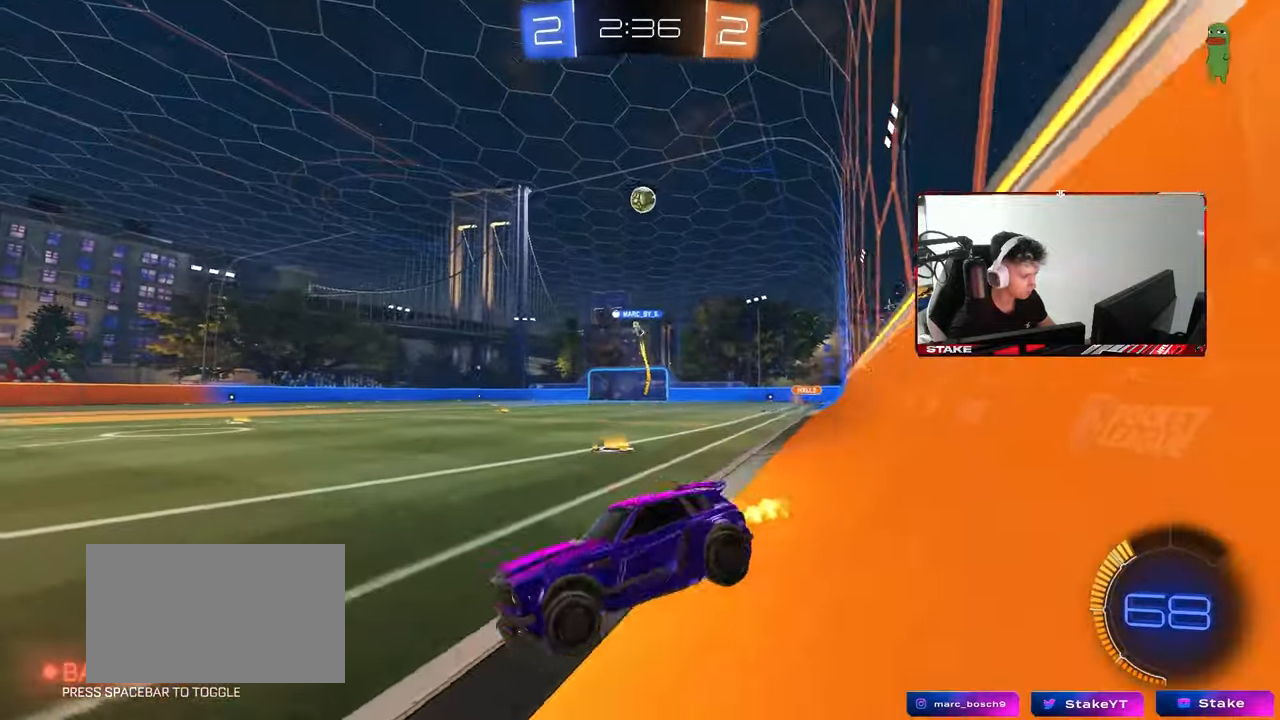
{"keys": ["w"], "mouse": [], "mouse_move": "still", "events": [[300, "d", "up"], [400, "d", "down"], [500, "d", "up"]]}
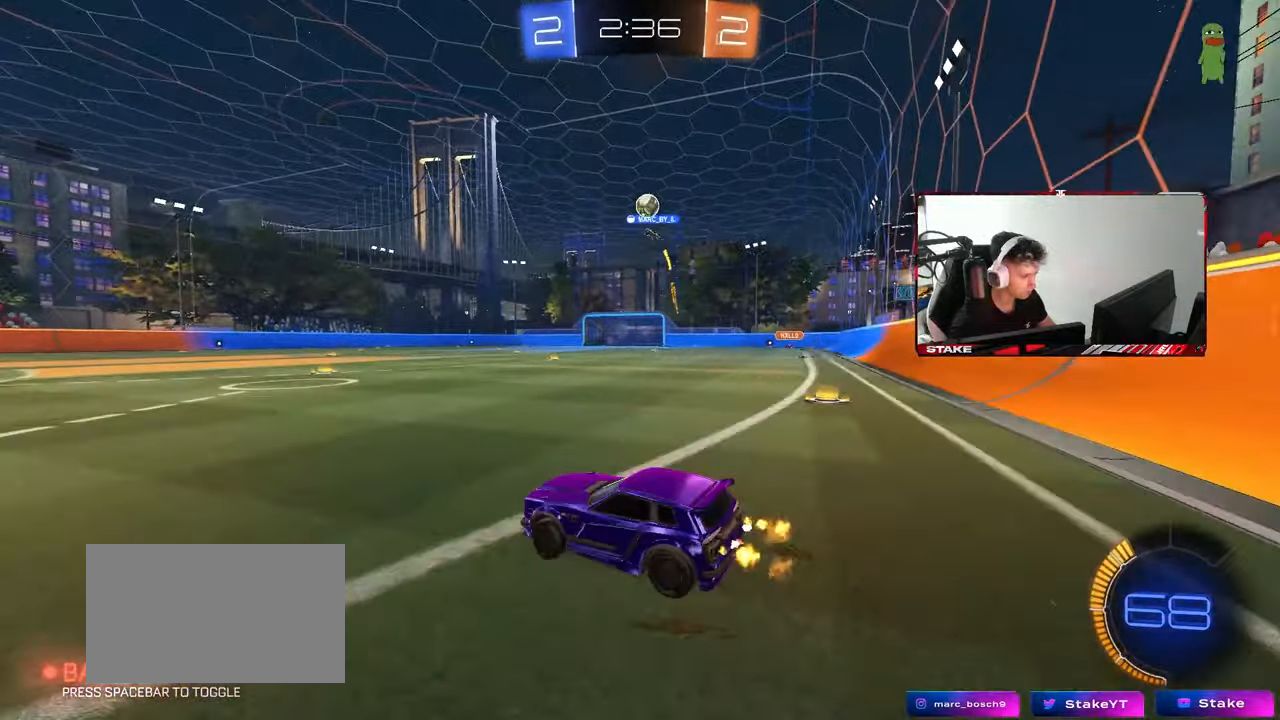
{"keys": ["w"], "mouse": [], "mouse_move": "still", "events": [[133, "a", "down"], [233, "a", "up"], [333, "d", "down"], [417, "d", "up"]]}
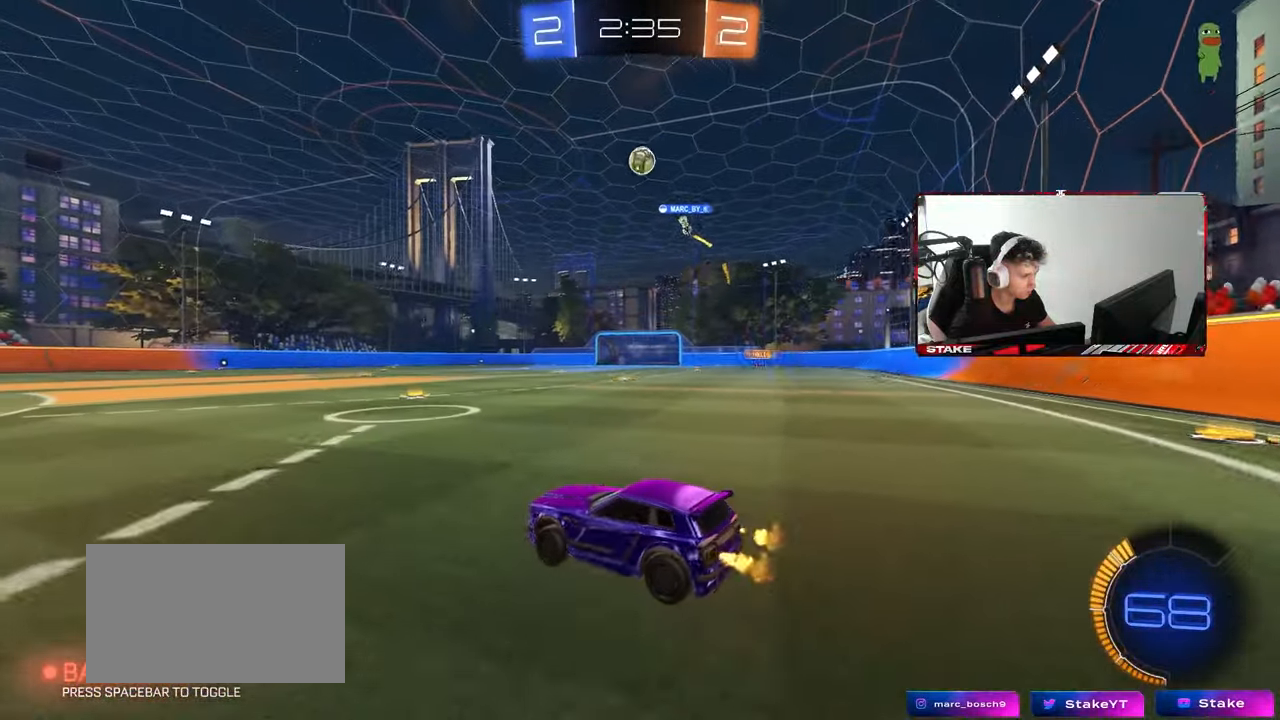
{"keys": ["w"], "mouse": ["left", "right"], "mouse_move": "still", "events": [[17, "d", "down"], [200, "d", "up"], [383, "a", "down"], [433, "a", "up"], [433, "mouse_left", "down"], [483, "mouse_right", "down"]]}
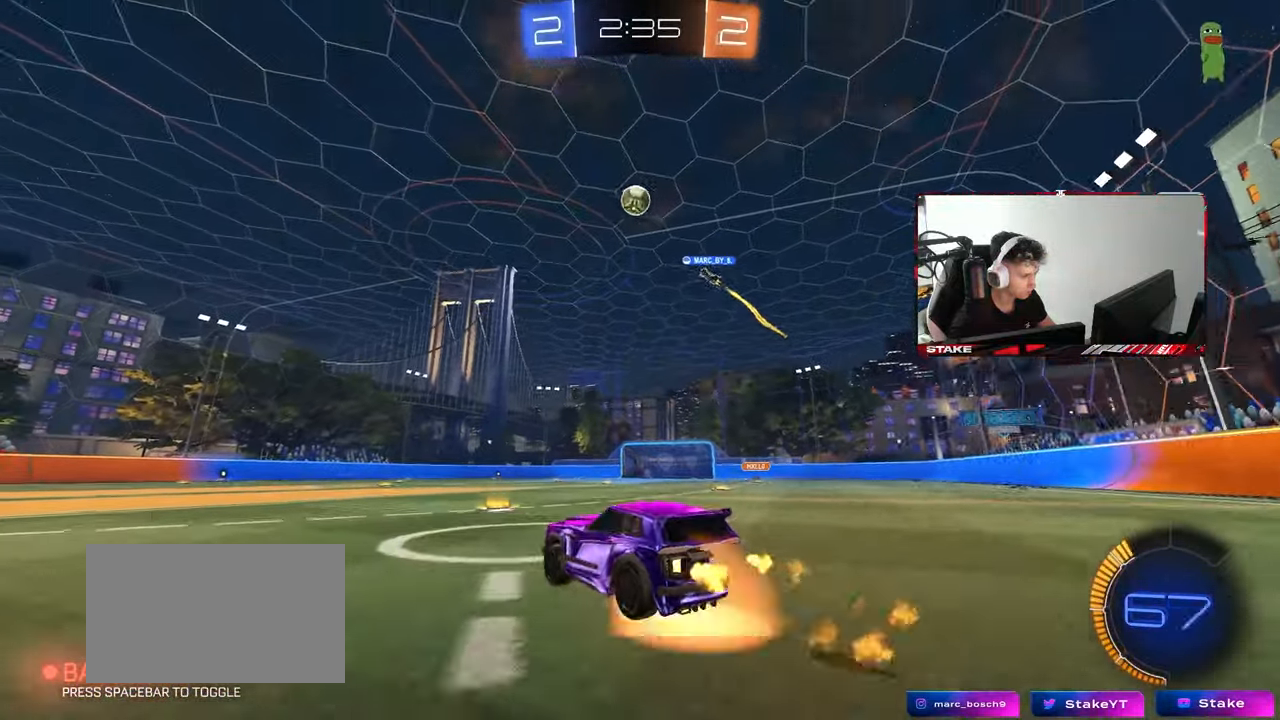
{"keys": ["d", "s", "shift"], "mouse": [], "mouse_move": "still", "events": [[33, "d", "down"], [33, "shift", "down"], [67, "mouse_right", "up"], [117, "mouse_right", "down"], [167, "s", "down"], [167, "w", "up"], [267, "space", "down"], [300, "mouse_right", "up"], [400, "space", "up"], [500, "mouse_left", "up"]]}
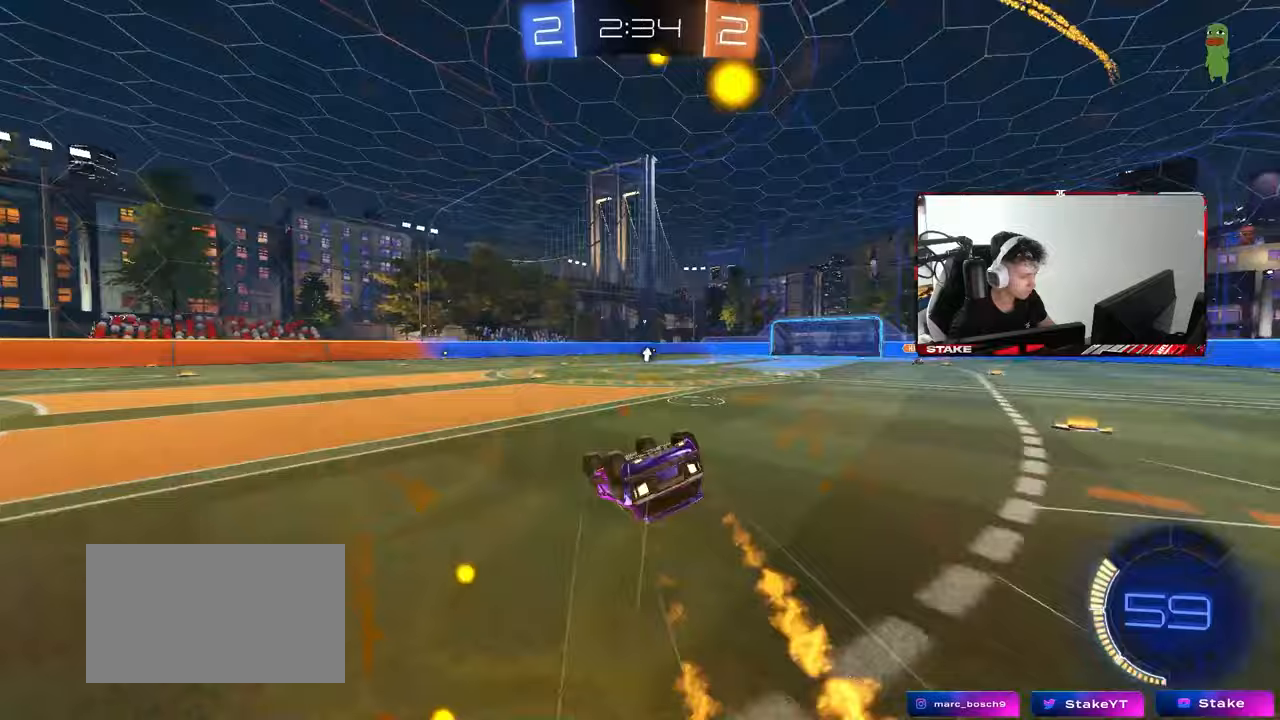
{"keys": [], "mouse": [], "mouse_move": "still", "events": [[50, "s", "up"], [133, "s", "down"], [133, "space", "down"], [317, "s", "up"], [317, "shift", "up"], [367, "d", "up"], [367, "space", "up"]]}
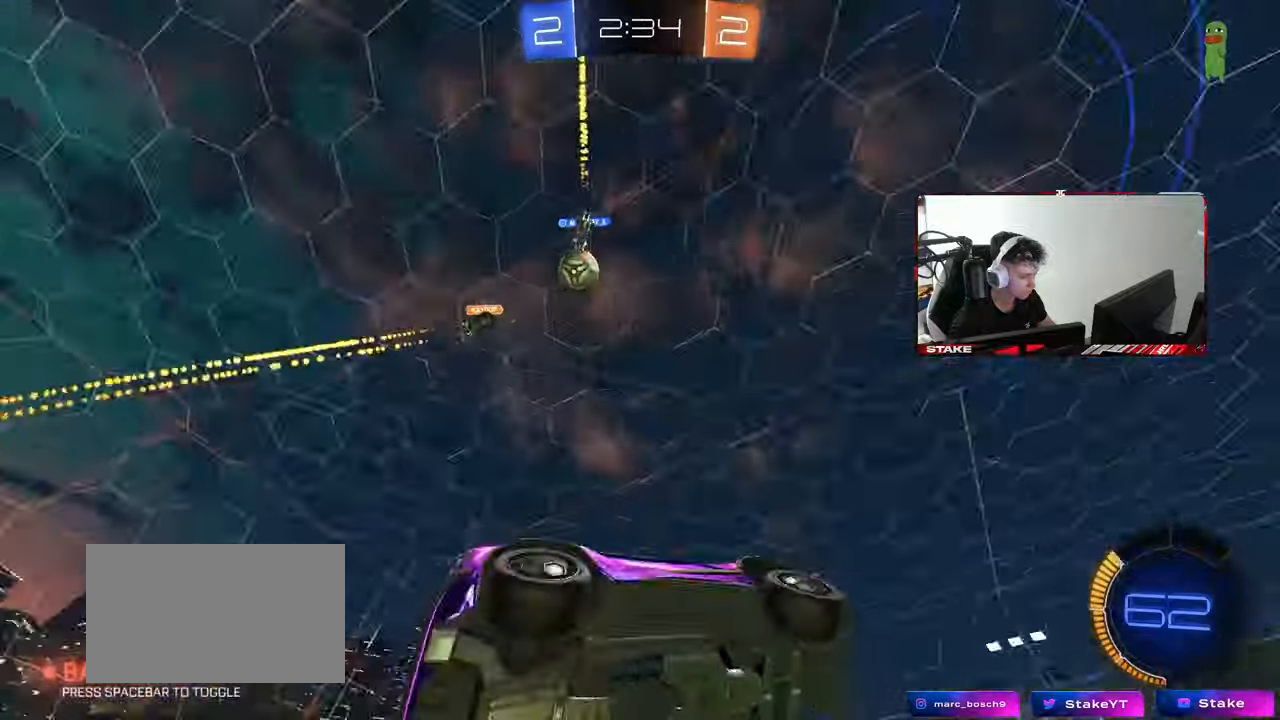
{"keys": ["a", "shift", "w"], "mouse": [], "mouse_move": "still", "events": [[17, "w", "down"], [250, "a", "down"], [483, "shift", "down"]]}
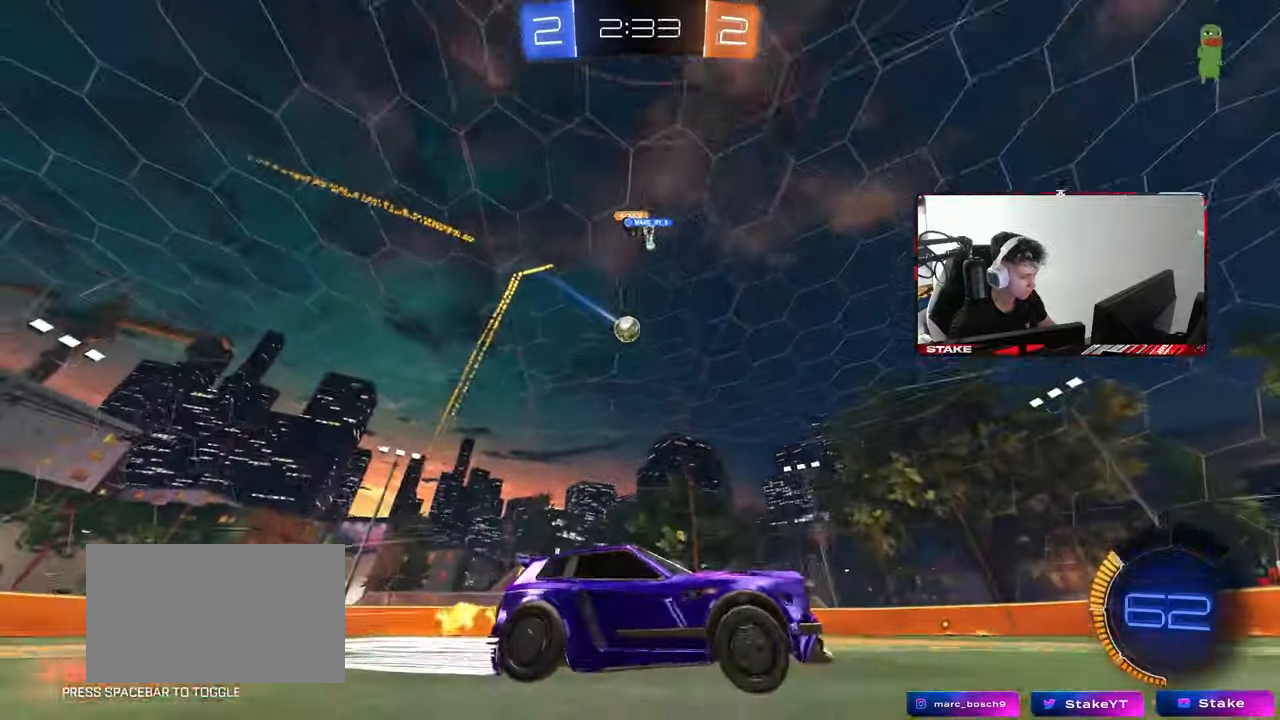
{"keys": ["w"], "mouse": [], "mouse_move": "still", "events": [[67, "shift", "up"], [117, "mouse_left", "down"], [267, "a", "up"], [300, "a", "down"], [500, "a", "up"], [500, "mouse_left", "up"]]}
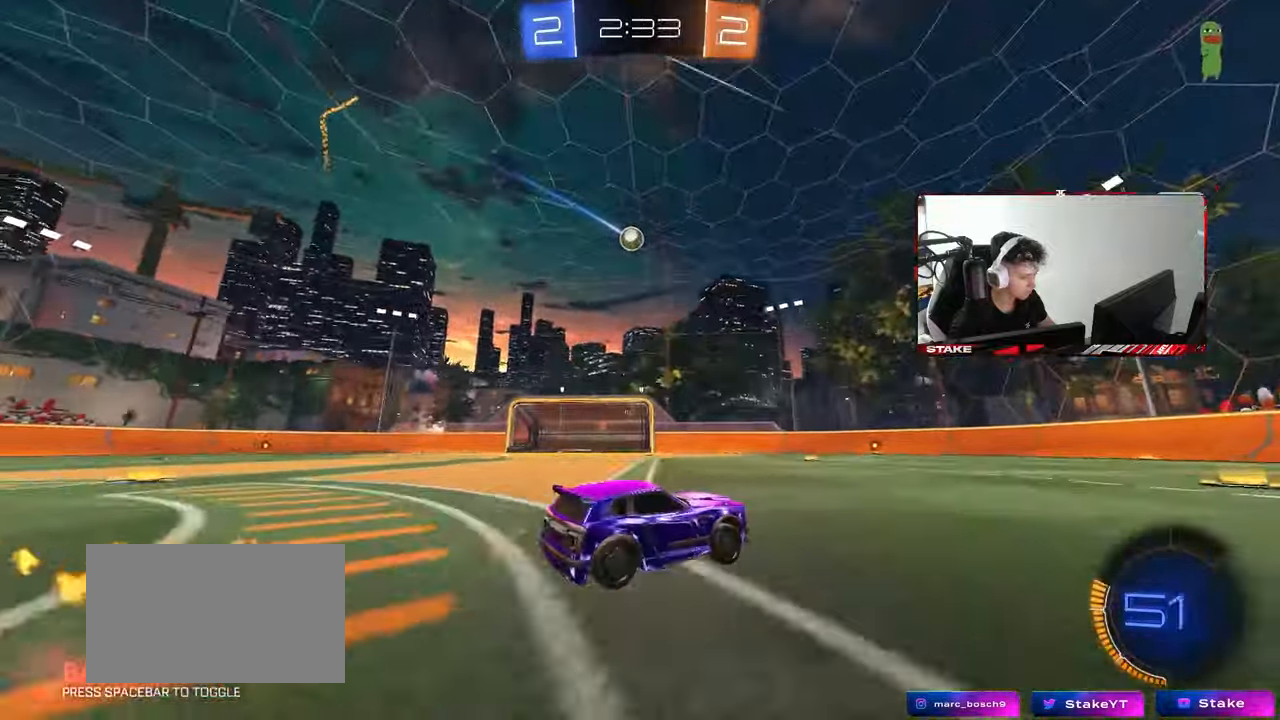
{"keys": ["w"], "mouse": [], "mouse_move": "still", "events": [[83, "a", "down"], [183, "a", "up"]]}
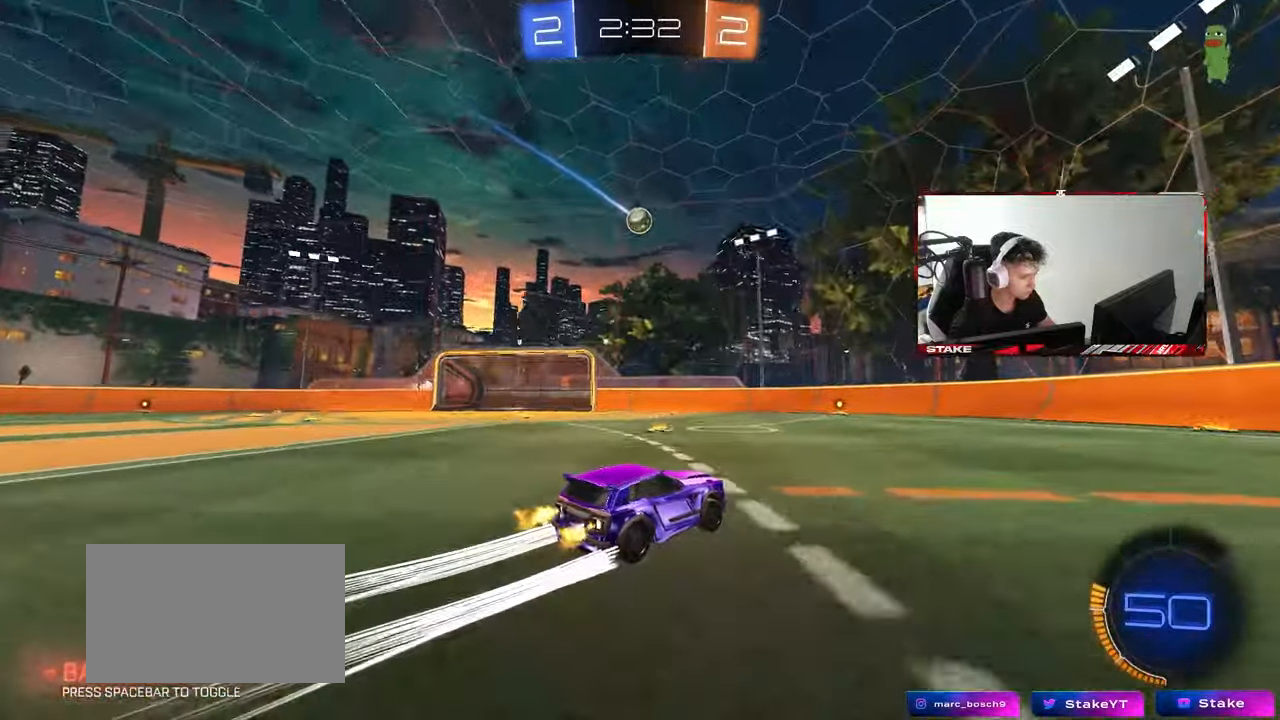
{"keys": ["w"], "mouse": [], "mouse_move": "still", "events": [[67, "a", "down"], [67, "mouse_left", "down"], [100, "a", "up"], [200, "mouse_left", "up"]]}
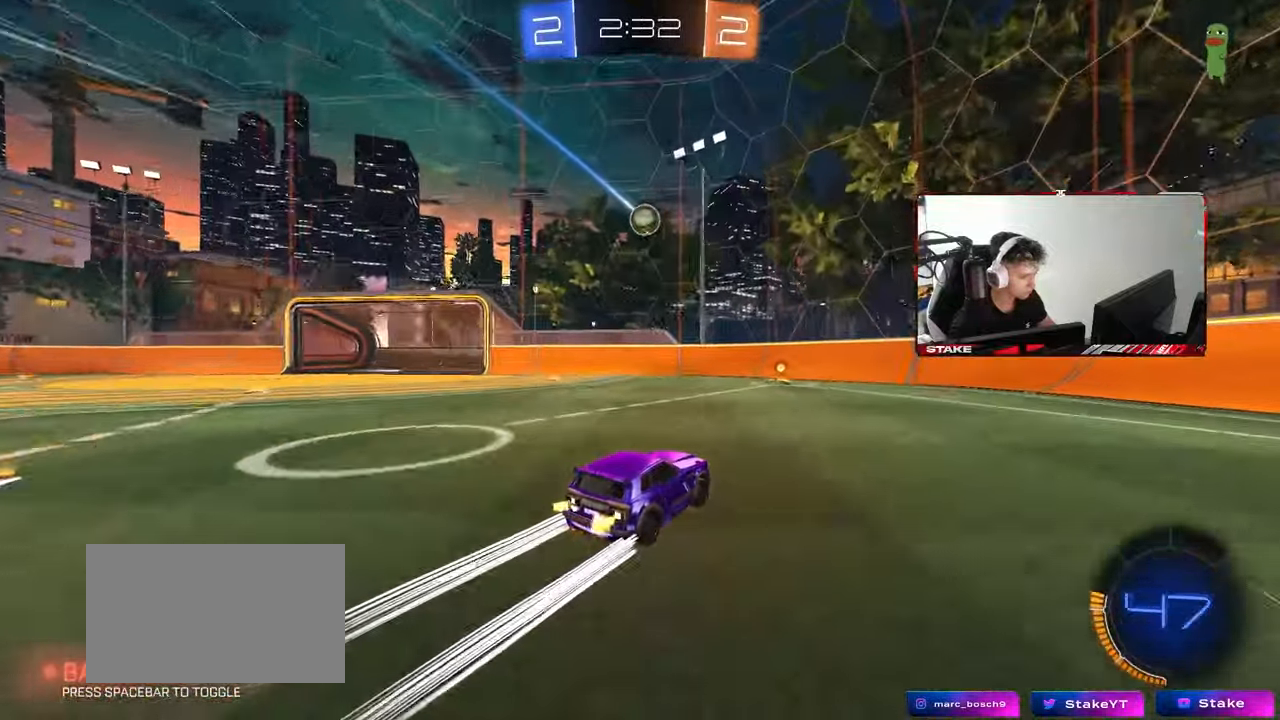
{"keys": ["a", "w"], "mouse": [], "mouse_move": "still", "events": [[267, "a", "down"]]}
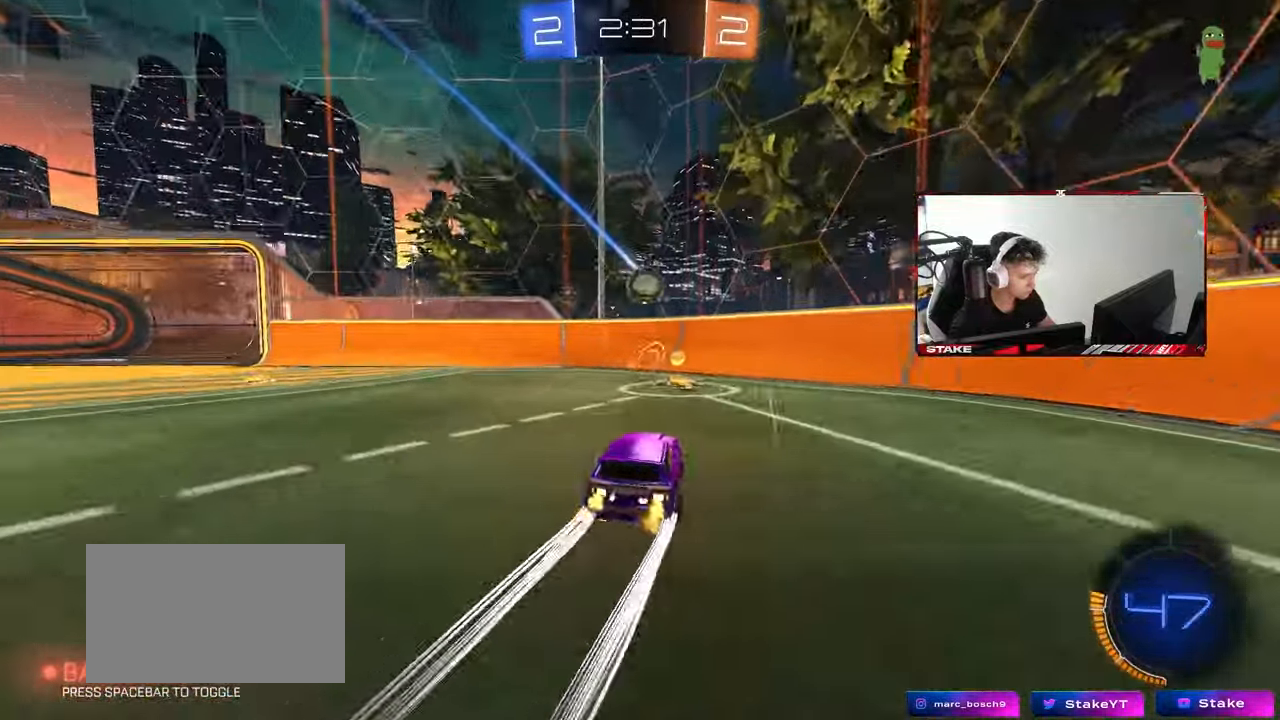
{"keys": ["a", "s", "shift"], "mouse": ["left", "right"], "mouse_move": "down-left", "events": [[50, "a", "up"], [50, "w", "up"], [133, "d", "down"], [133, "mouse_left", "down"], [133, "mouse_right", "down"], [183, "a", "down"], [183, "s", "down"], [233, "d", "up"], [233, "mouse_left", "up"], [317, "mouse_right", "up"], [367, "mouse_left", "down"], [367, "mouse_right", "down"], [367, "s", "up"], [367, "shift", "down"], [417, "s", "down"]]}
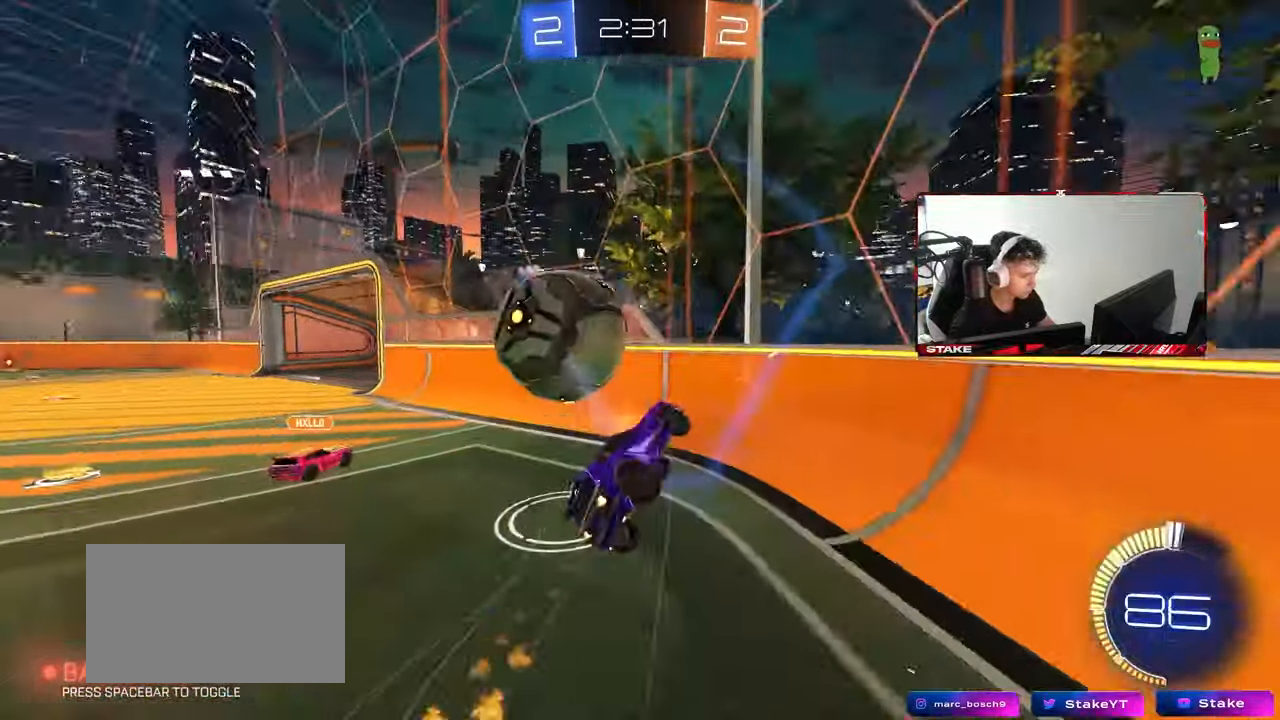
{"keys": ["a", "shift", "w"], "mouse": [], "mouse_move": "still", "events": [[50, "mouse_left", "up"], [50, "mouse_right", "up"], [250, "s", "up"], [333, "w", "down"]]}
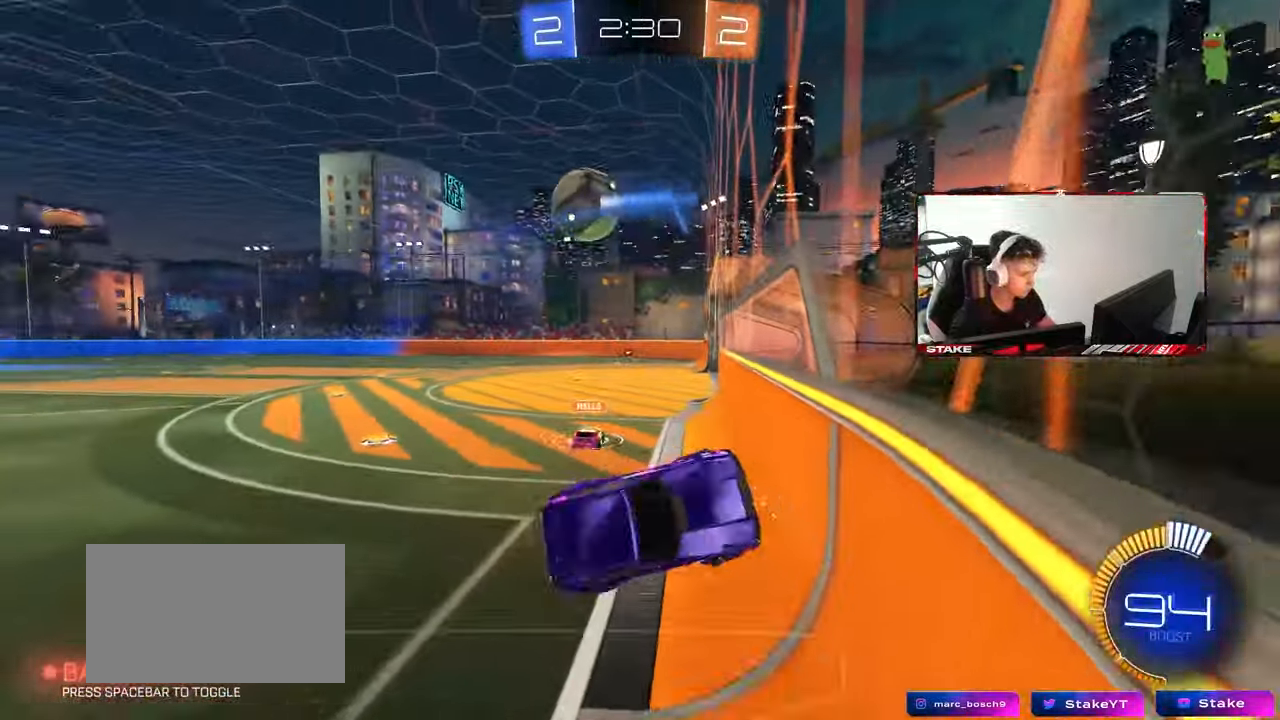
{"keys": ["a"], "mouse": [], "mouse_move": "up", "events": [[117, "shift", "up"], [350, "w", "up"]]}